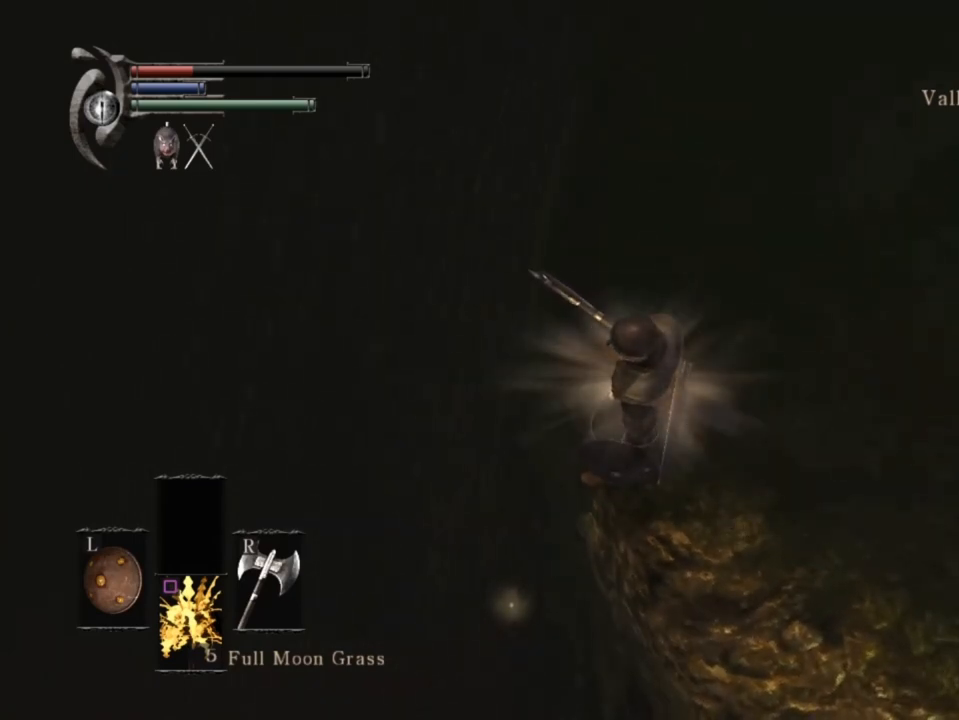
Gameplay with a controller (PlayStation layout); each line is a JSON object with the inputs held at the frame after it. "events" lists button and stick changes between this image and that frame as [ms after this image, input, new state], when the widget could be followed in between.
{"buttons": [], "left_stick": "center", "right_stick": "center", "events": [[333, "right_stick", "down-left"], [467, "right_stick", "center"]]}
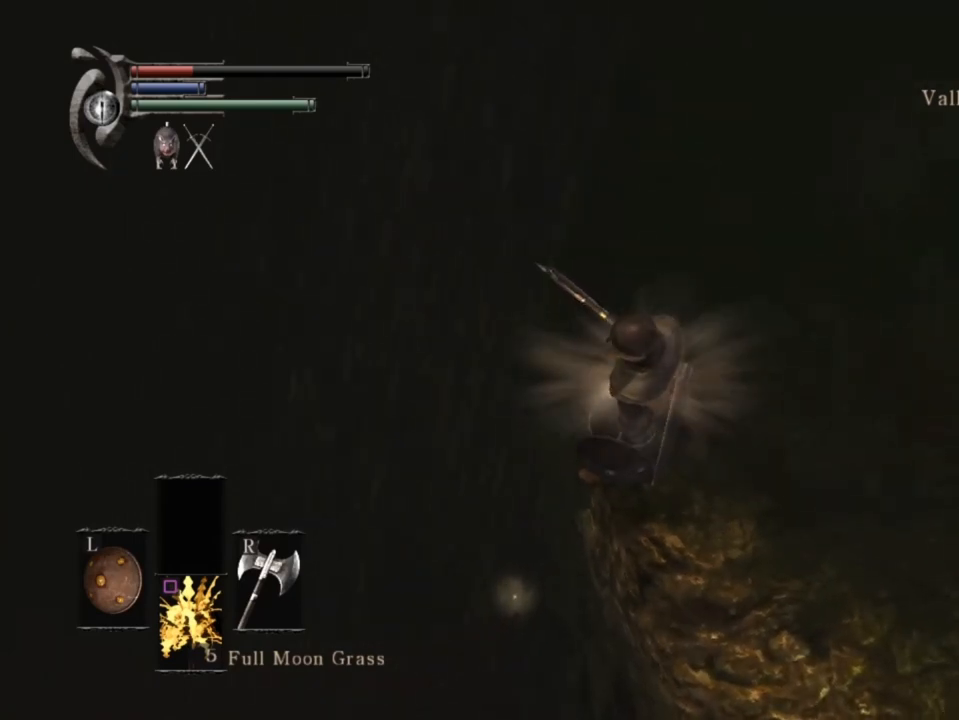
{"buttons": [], "left_stick": "center", "right_stick": "center", "events": []}
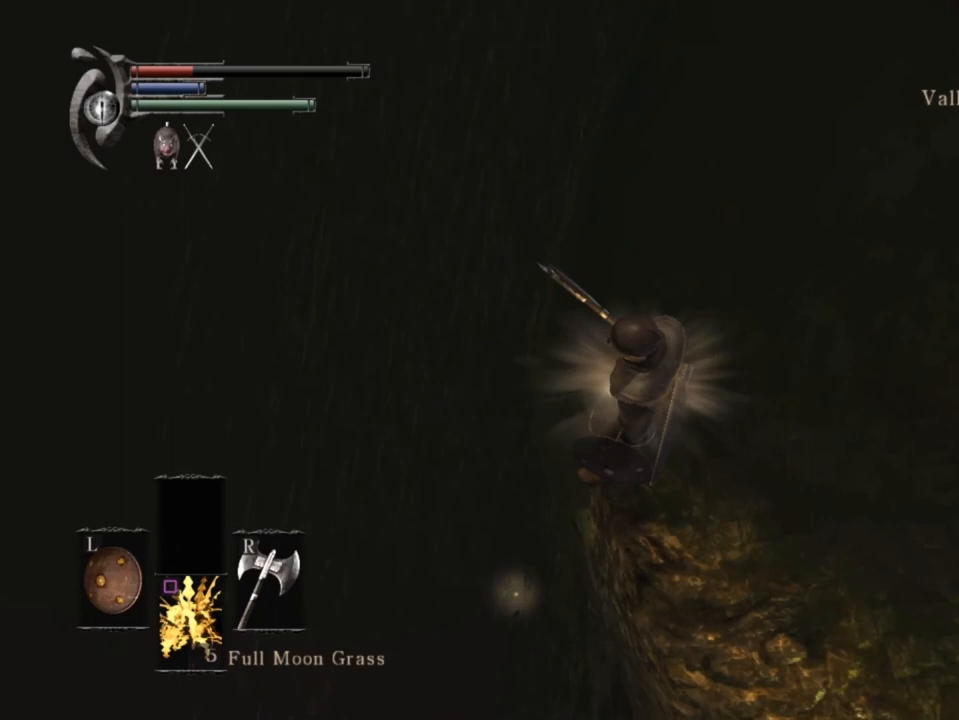
{"buttons": [], "left_stick": "center", "right_stick": "center", "events": []}
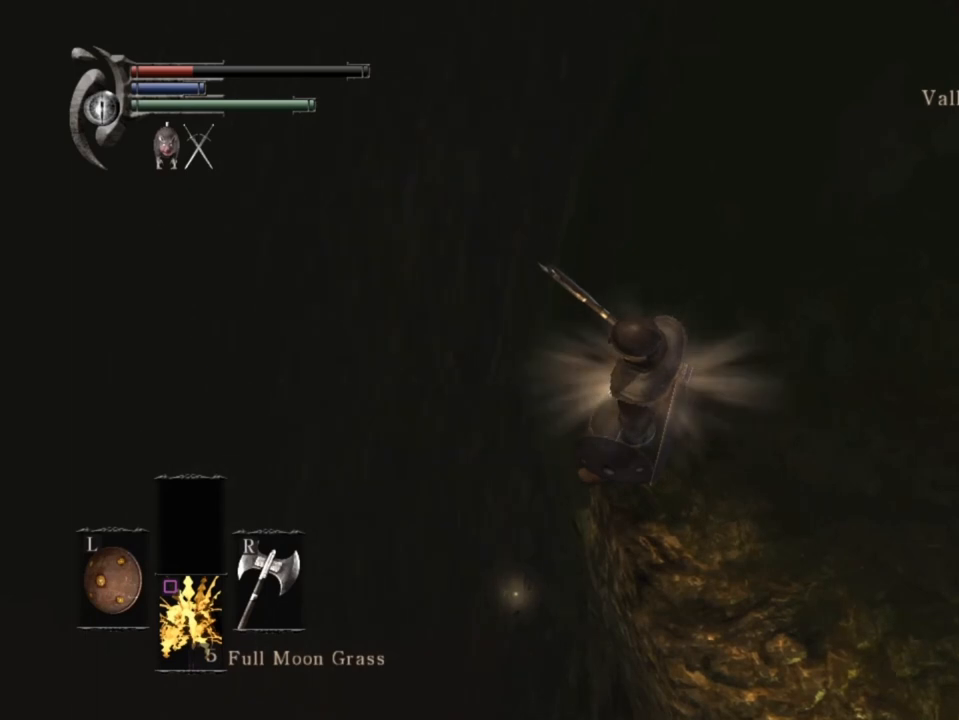
{"buttons": [], "left_stick": "center", "right_stick": "down", "events": [[367, "right_stick", "down"]]}
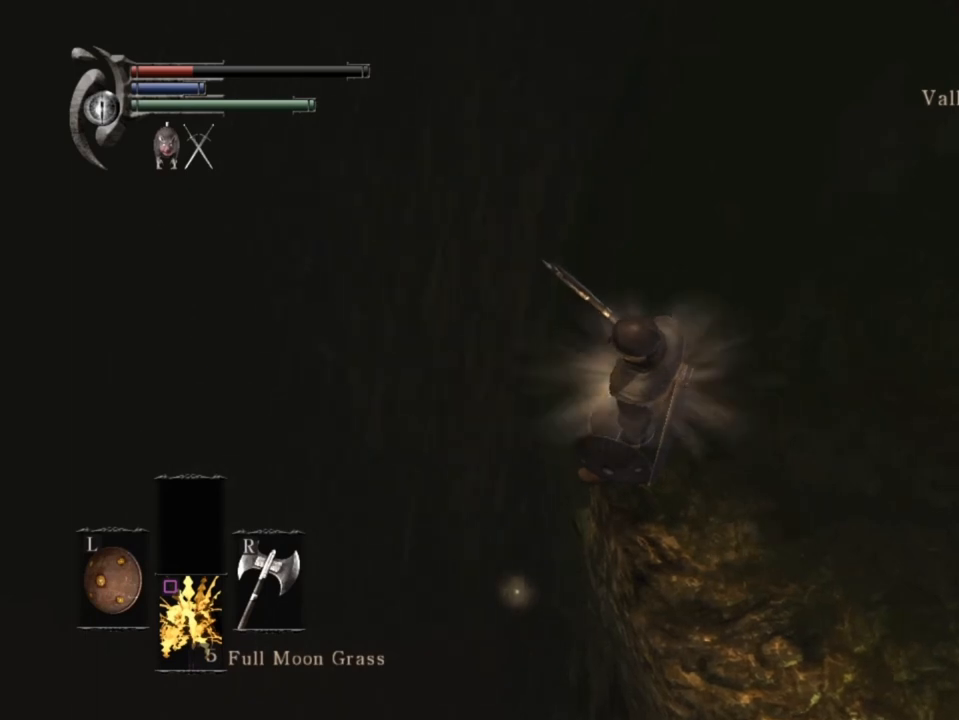
{"buttons": [], "left_stick": "center", "right_stick": "down", "events": []}
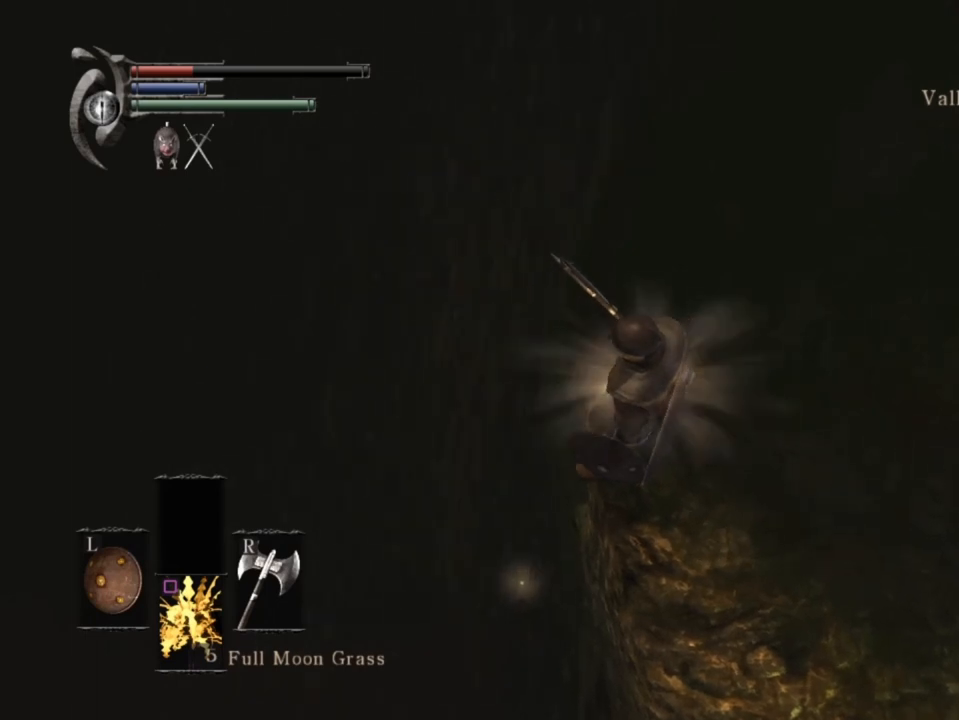
{"buttons": [], "left_stick": "center", "right_stick": "down", "events": []}
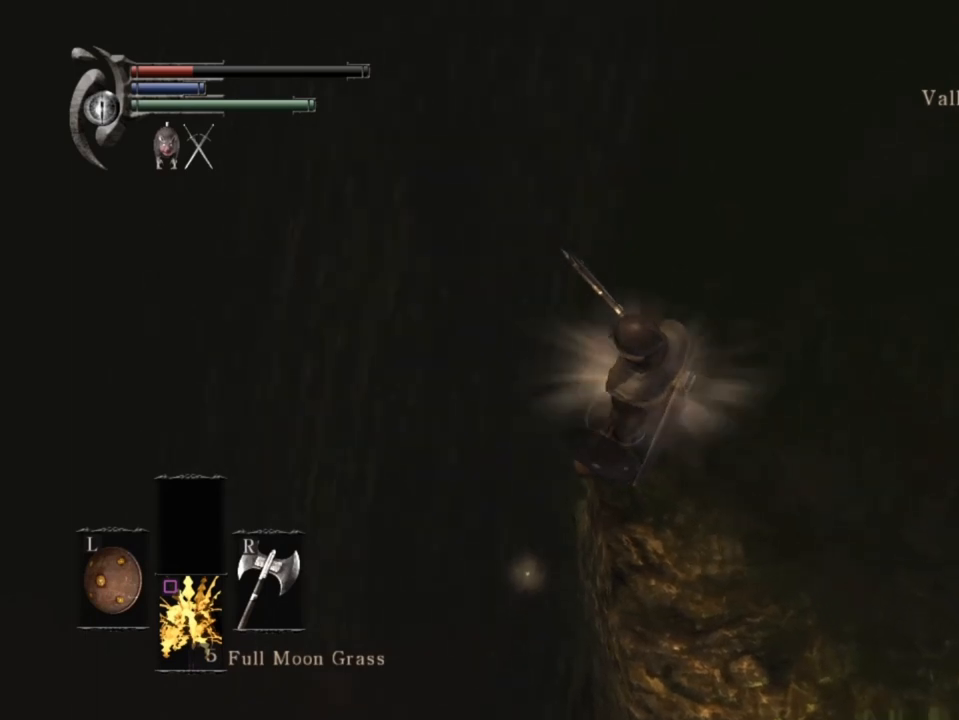
{"buttons": [], "left_stick": "center", "right_stick": "down", "events": []}
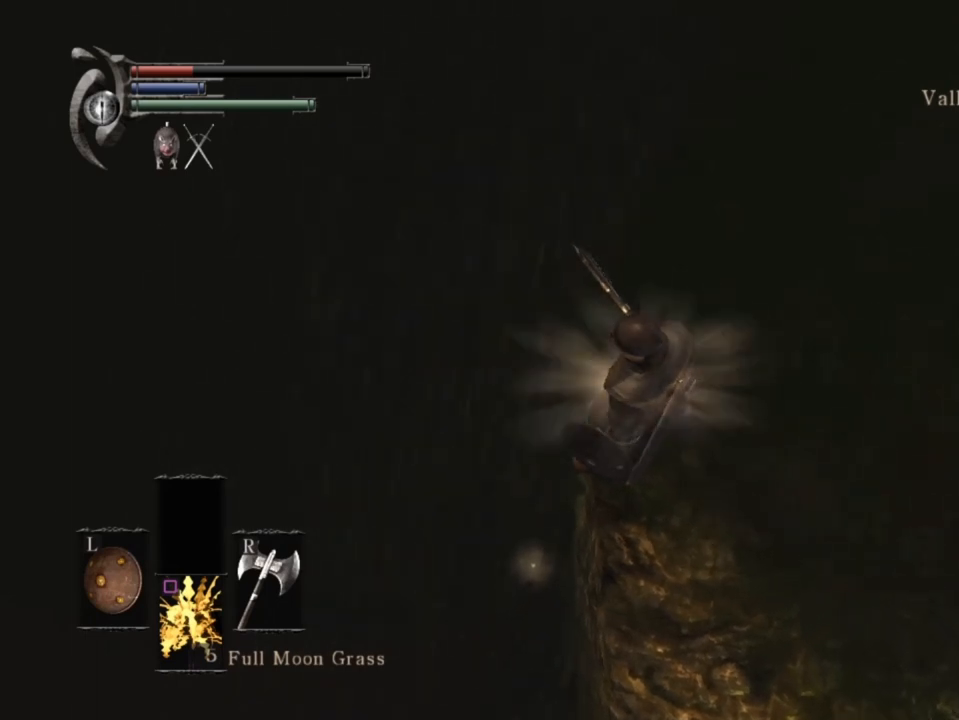
{"buttons": [], "left_stick": "center", "right_stick": "down", "events": []}
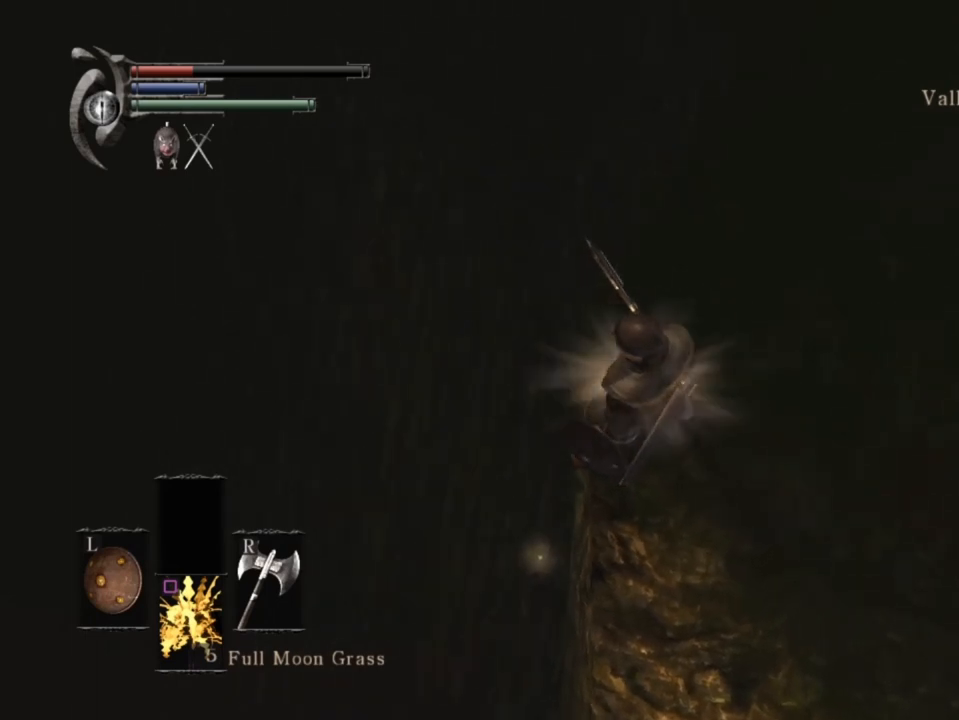
{"buttons": [], "left_stick": "center", "right_stick": "down-left", "events": [[33, "right_stick", "center"], [367, "right_stick", "down"], [467, "right_stick", "down-left"]]}
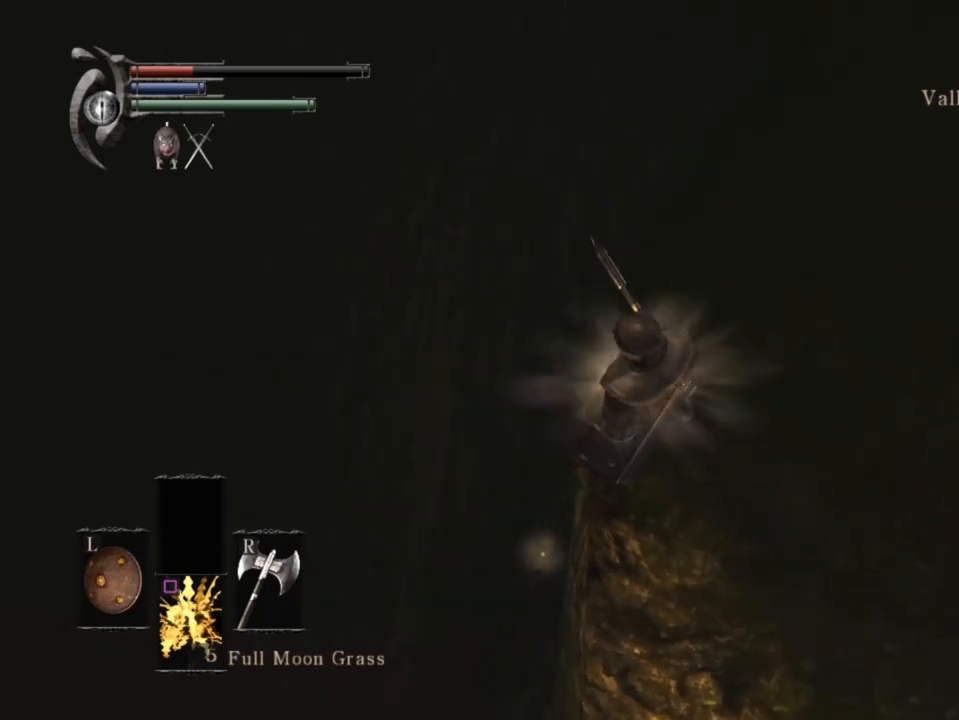
{"buttons": [], "left_stick": "center", "right_stick": "down-left", "events": []}
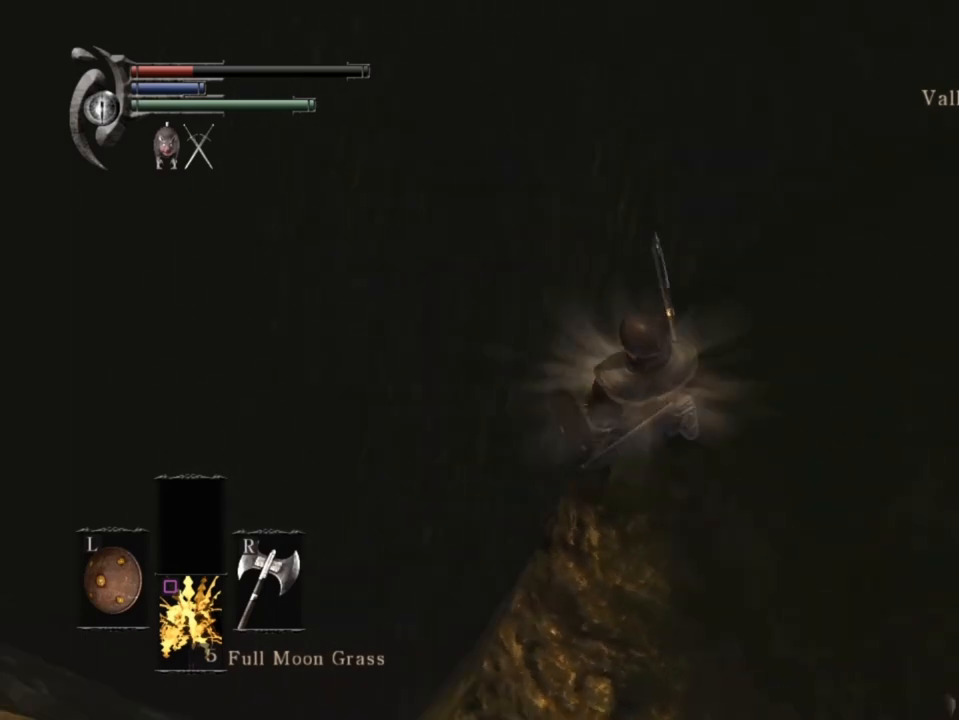
{"buttons": [], "left_stick": "center", "right_stick": "down", "events": [[267, "right_stick", "center"], [500, "right_stick", "down"]]}
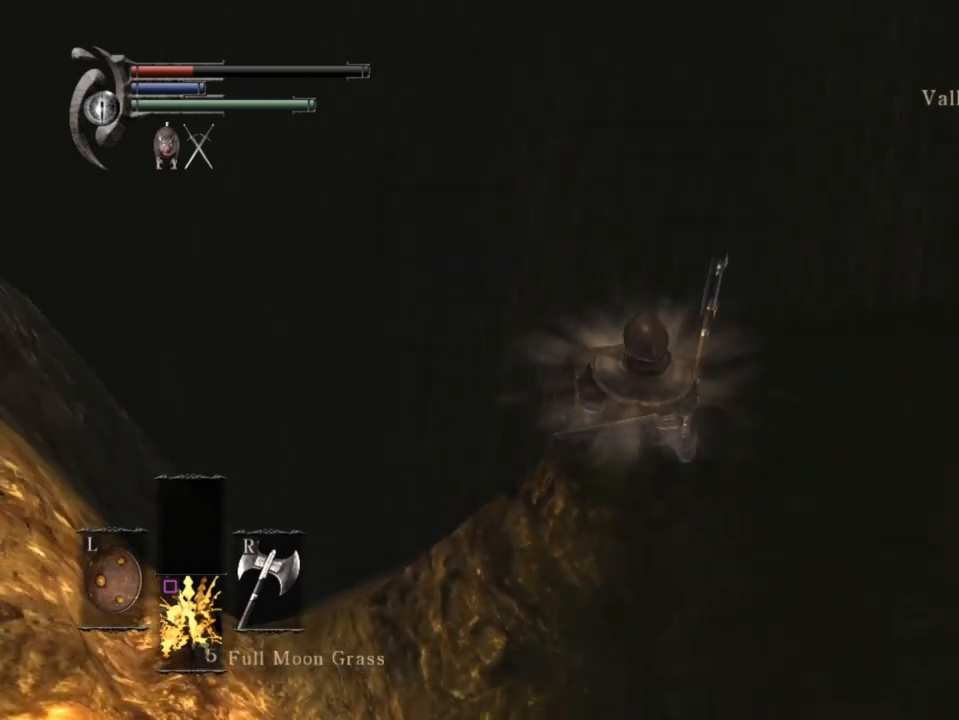
{"buttons": [], "left_stick": "center", "right_stick": "center", "events": [[33, "right_stick", "down-right"], [500, "right_stick", "center"]]}
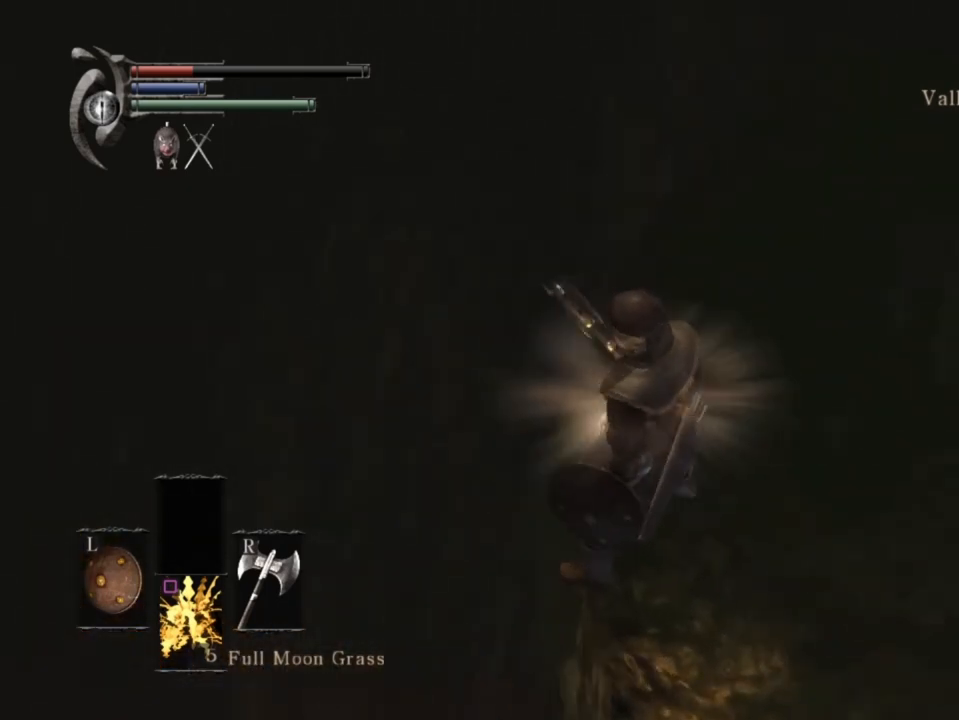
{"buttons": [], "left_stick": "center", "right_stick": "down-right", "events": [[167, "right_stick", "down-right"]]}
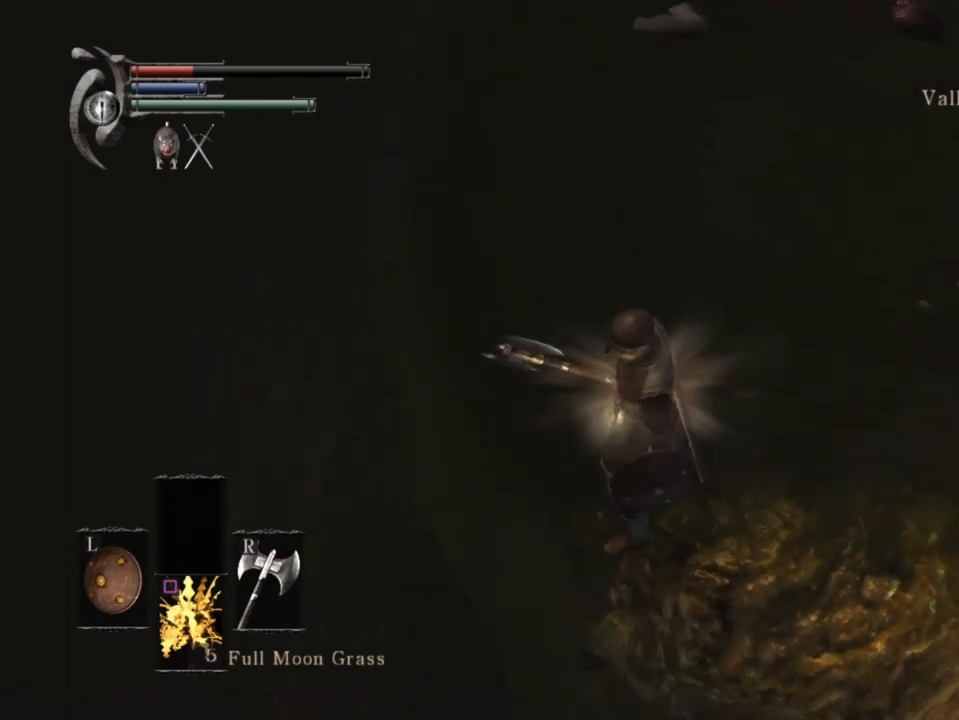
{"buttons": [], "left_stick": "center", "right_stick": "down-right", "events": [[133, "right_stick", "center"], [233, "right_stick", "down-right"]]}
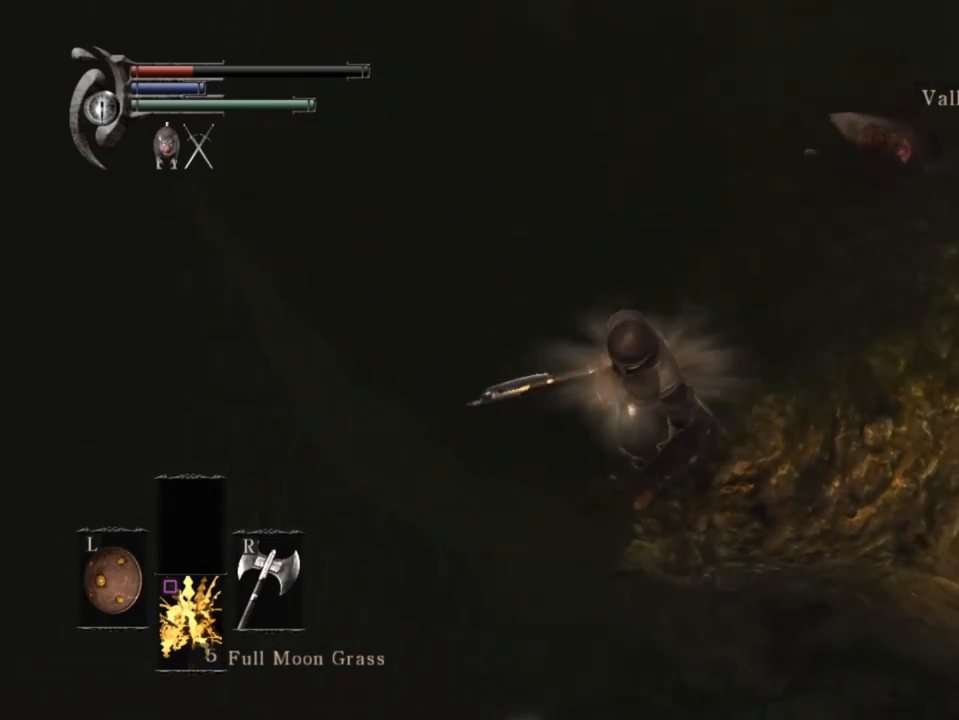
{"buttons": [], "left_stick": "center", "right_stick": "down", "events": [[33, "right_stick", "center"], [367, "right_stick", "down"]]}
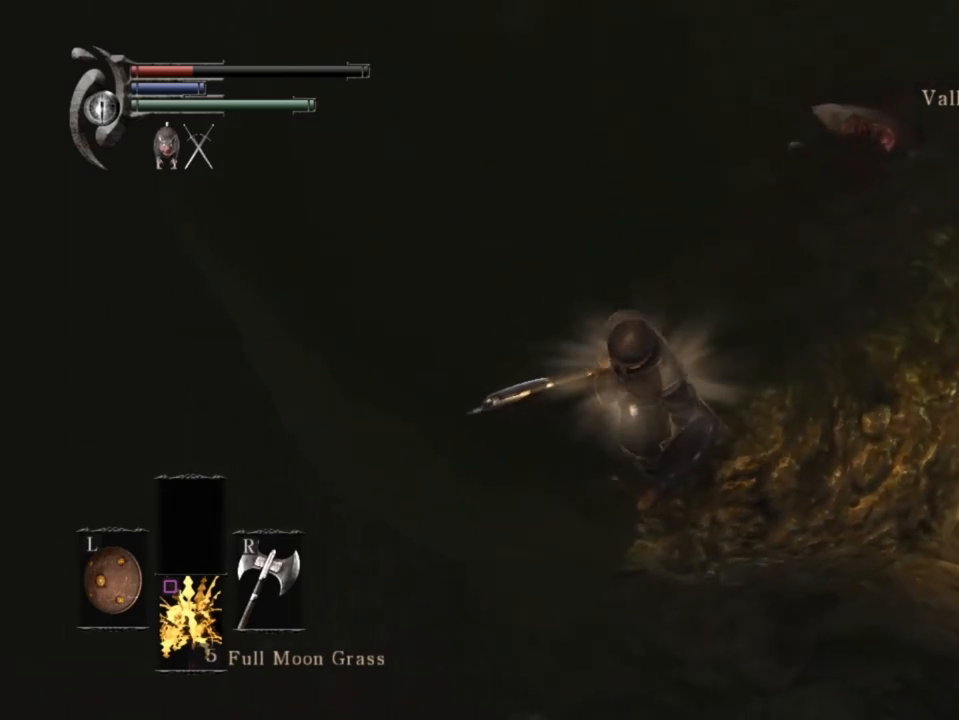
{"buttons": [], "left_stick": "center", "right_stick": "center", "events": [[233, "right_stick", "center"]]}
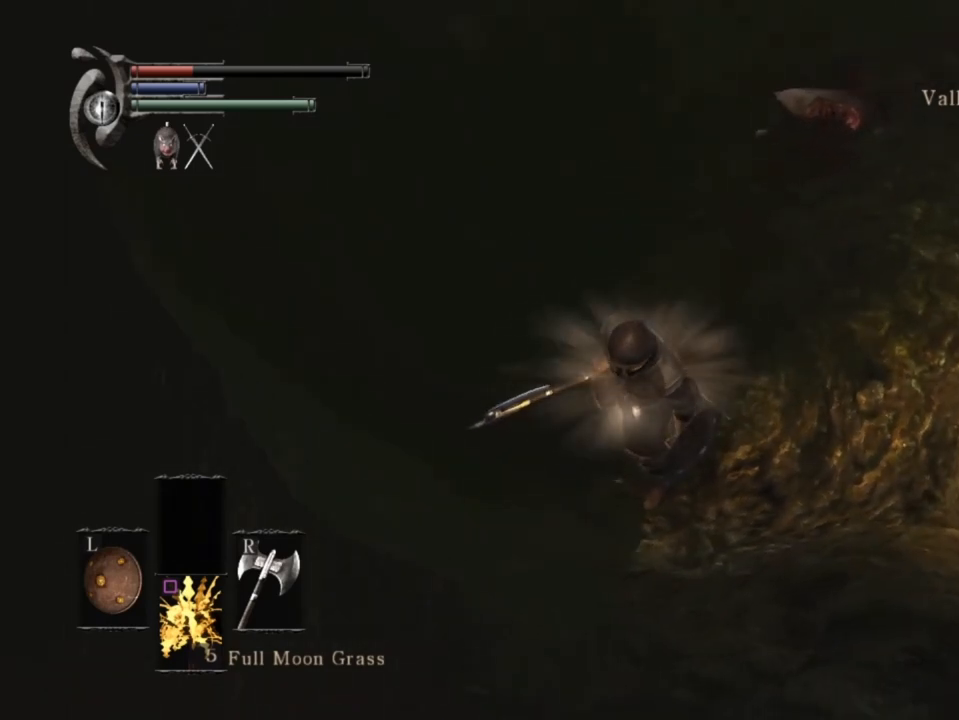
{"buttons": [], "left_stick": "center", "right_stick": "down-left", "events": [[33, "right_stick", "down"], [100, "right_stick", "down-left"]]}
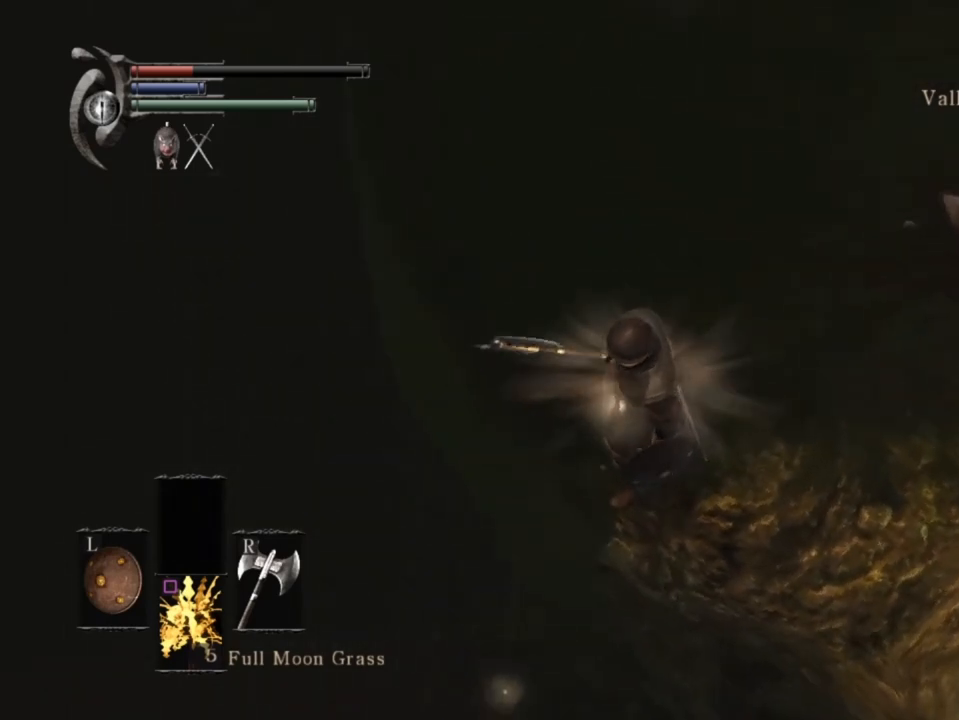
{"buttons": [], "left_stick": "center", "right_stick": "center", "events": [[300, "right_stick", "center"]]}
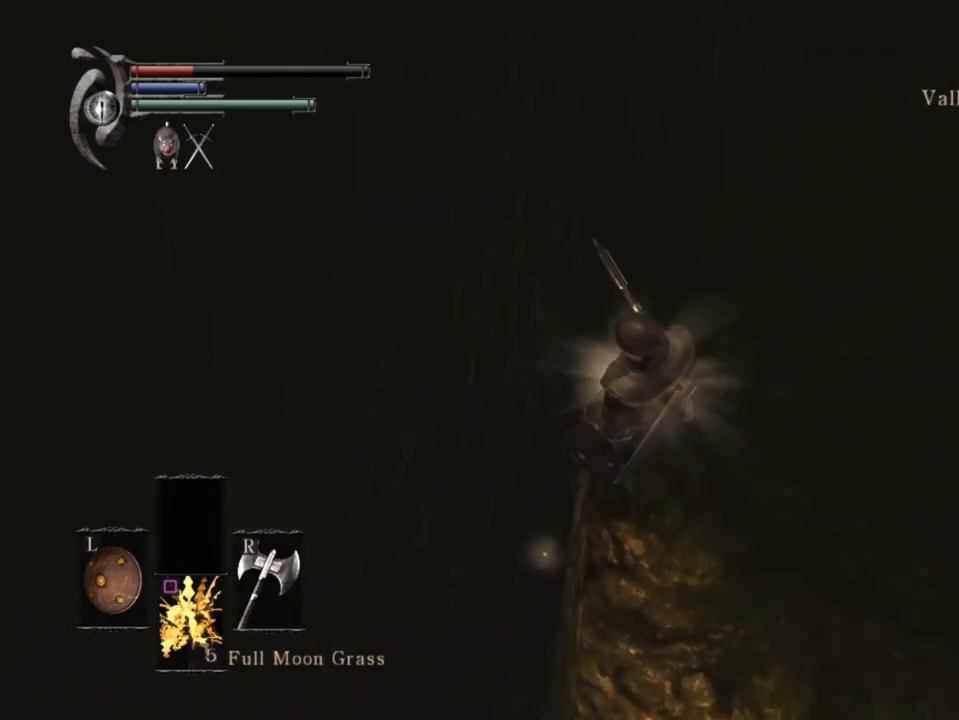
{"buttons": [], "left_stick": "center", "right_stick": "center", "events": [[67, "right_stick", "down-left"], [333, "right_stick", "center"]]}
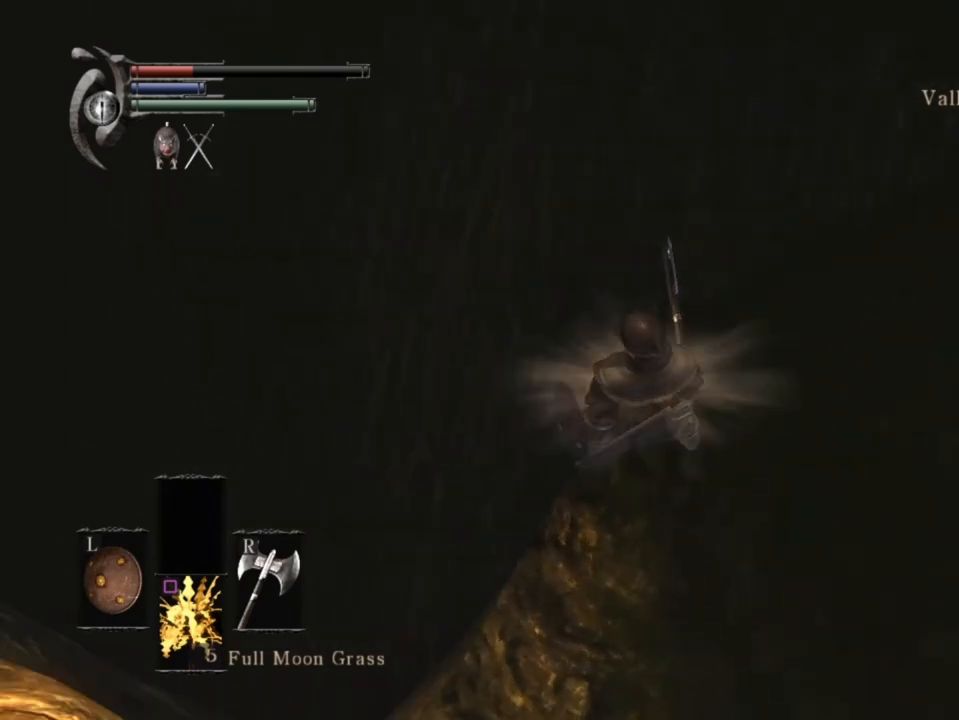
{"buttons": [], "left_stick": "center", "right_stick": "center", "events": []}
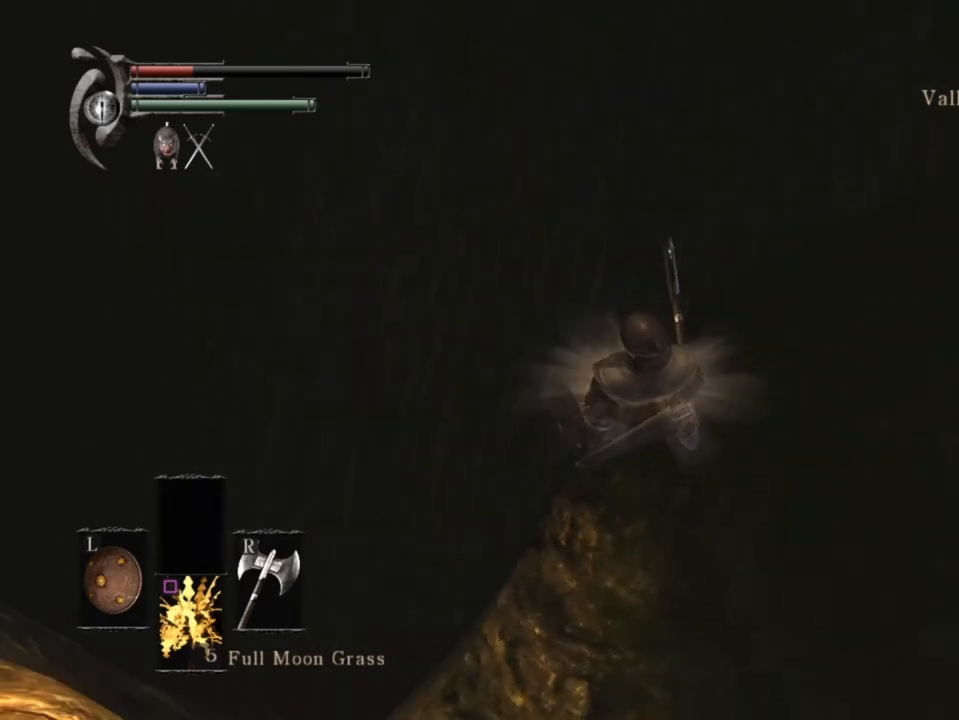
{"buttons": [], "left_stick": "center", "right_stick": "center", "events": []}
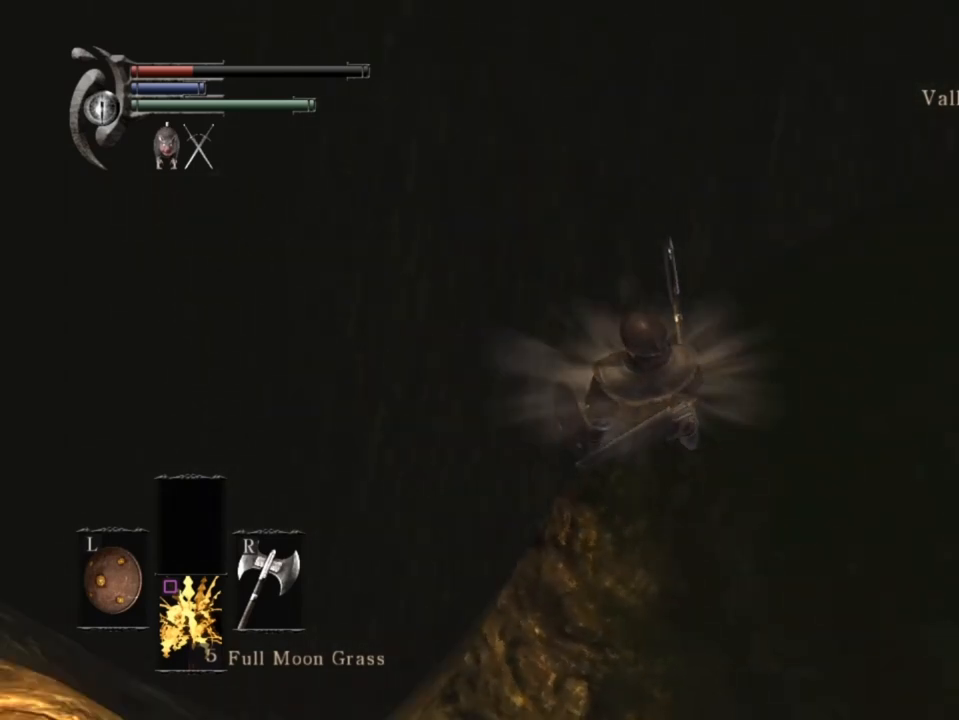
{"buttons": [], "left_stick": "center", "right_stick": "center", "events": []}
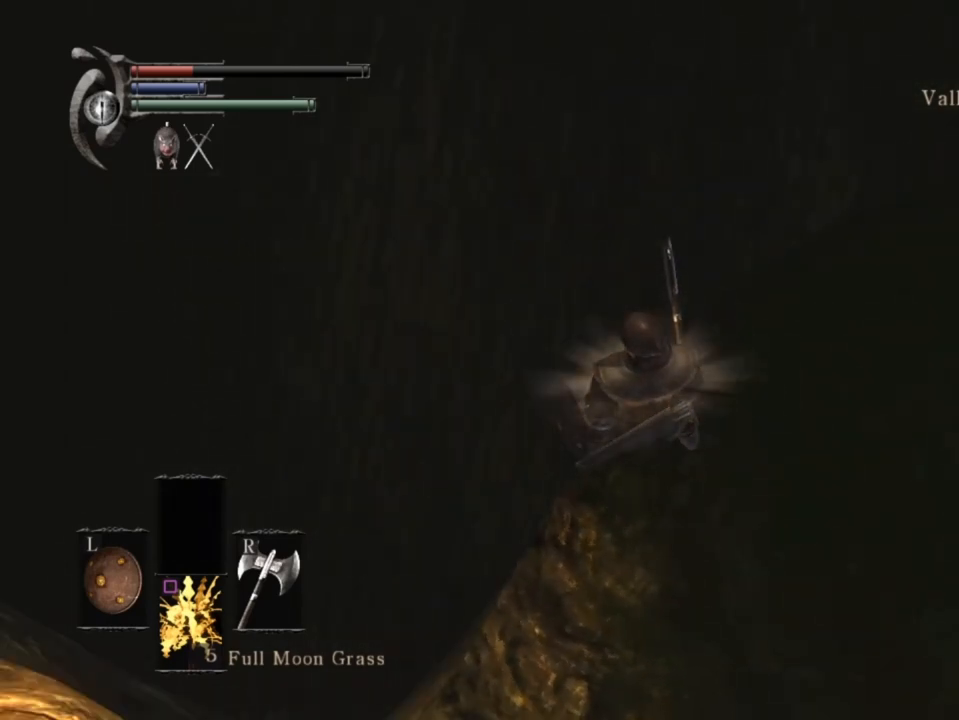
{"buttons": [], "left_stick": "center", "right_stick": "center", "events": []}
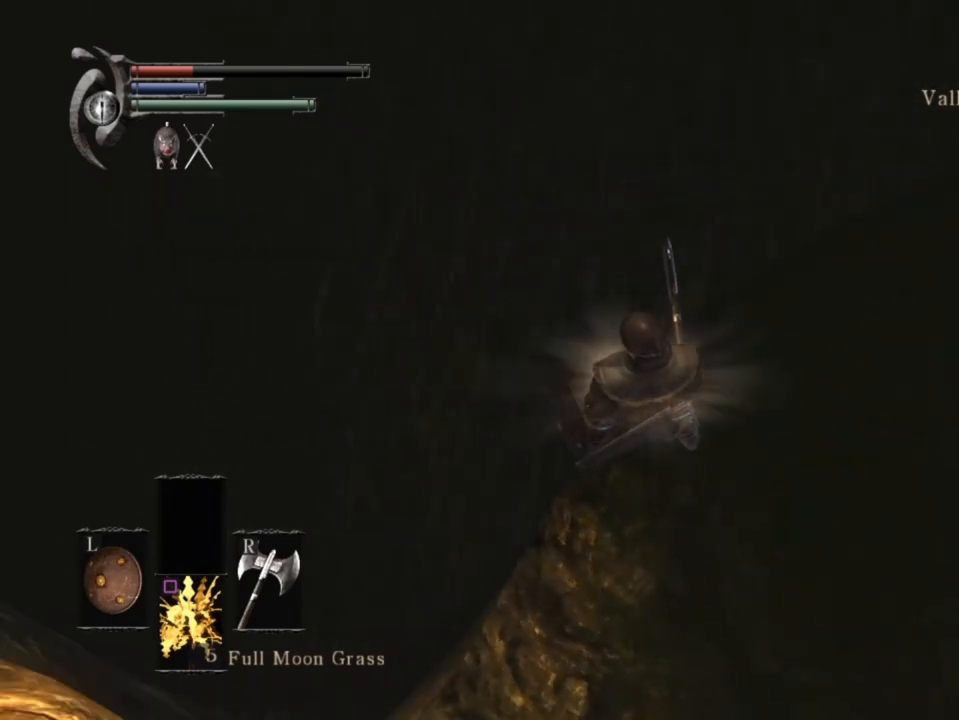
{"buttons": [], "left_stick": "center", "right_stick": "right", "events": [[100, "right_stick", "right"]]}
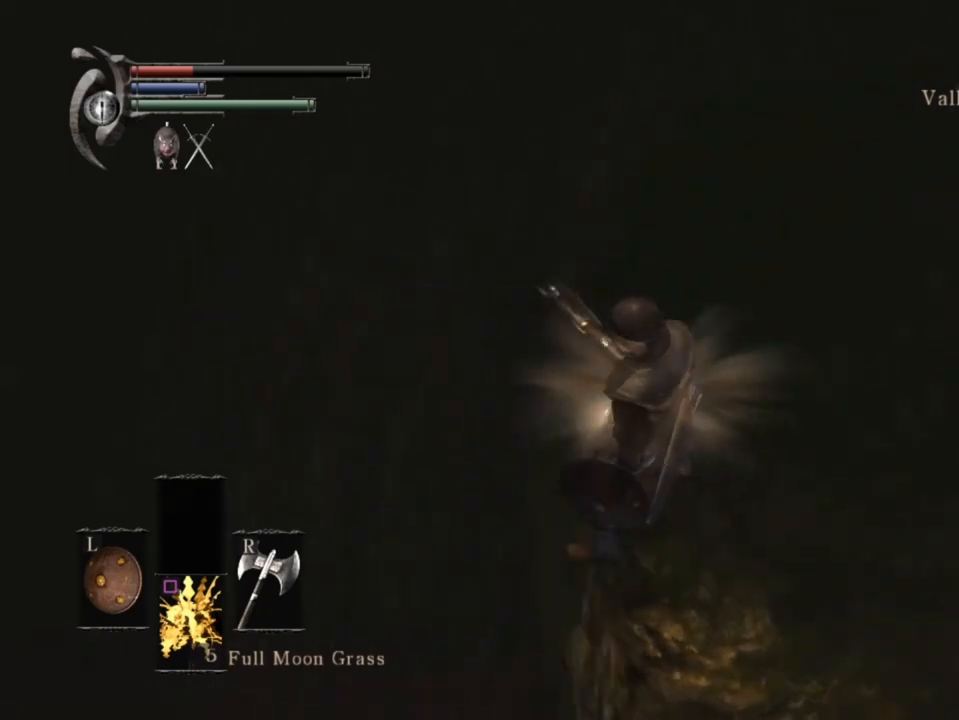
{"buttons": [], "left_stick": "up", "right_stick": "center", "events": [[200, "right_stick", "center"], [267, "right_stick", "right"], [400, "left_stick", "up"], [500, "right_stick", "center"]]}
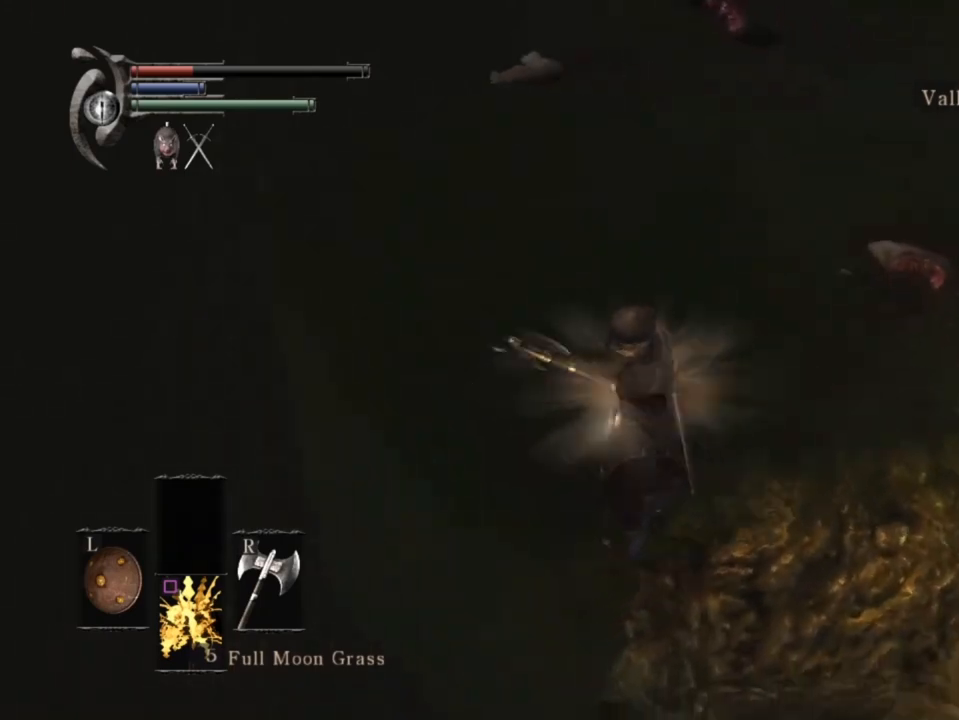
{"buttons": [], "left_stick": "up", "right_stick": "center", "events": [[200, "right_stick", "right"], [500, "right_stick", "center"]]}